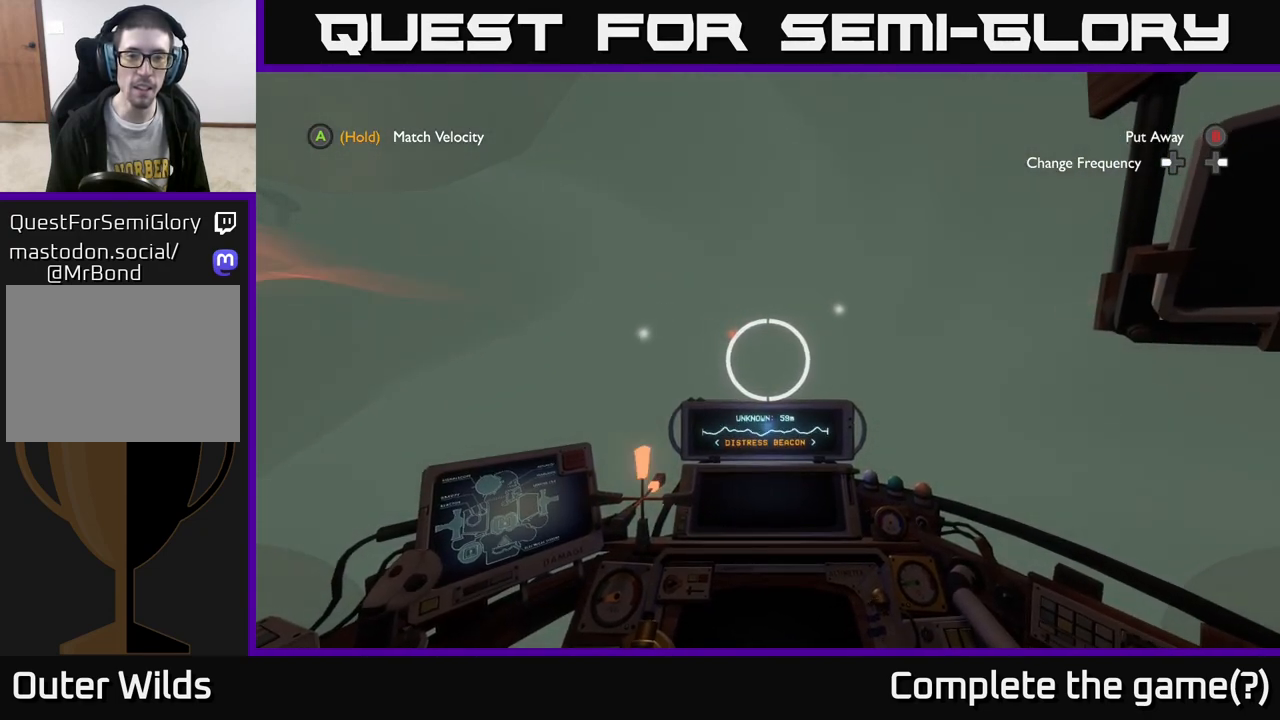
Gameplay with a controller (Xbox layout); each line is a JSON object with the inputs held at the frame after it. "events" lists button and stick changes between this image and that frame as [ms after this image, input, new state], when the widget could be followed in between.
{"buttons": [], "left_stick": "center", "right_stick": "center", "events": [[33, "left_stick", "center"], [67, "L2", "up"]]}
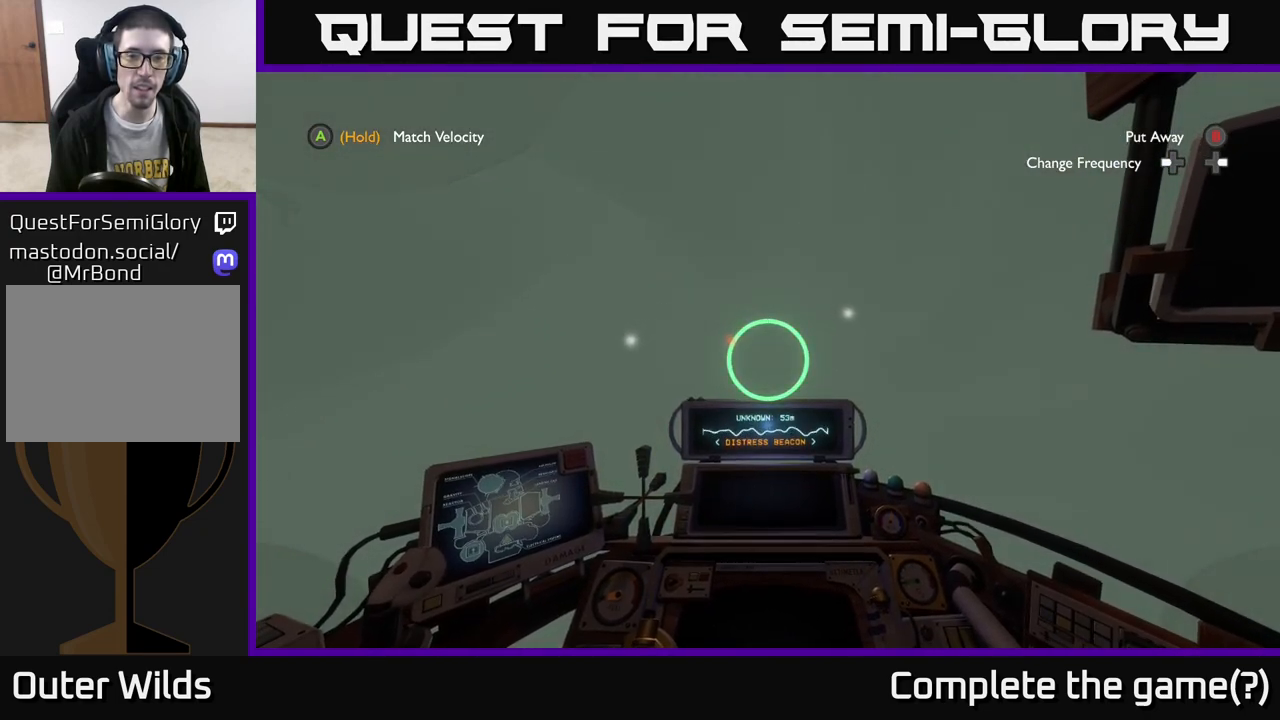
{"buttons": [], "left_stick": "center", "right_stick": "center", "events": [[83, "left_stick", "down"], [317, "left_stick", "center"]]}
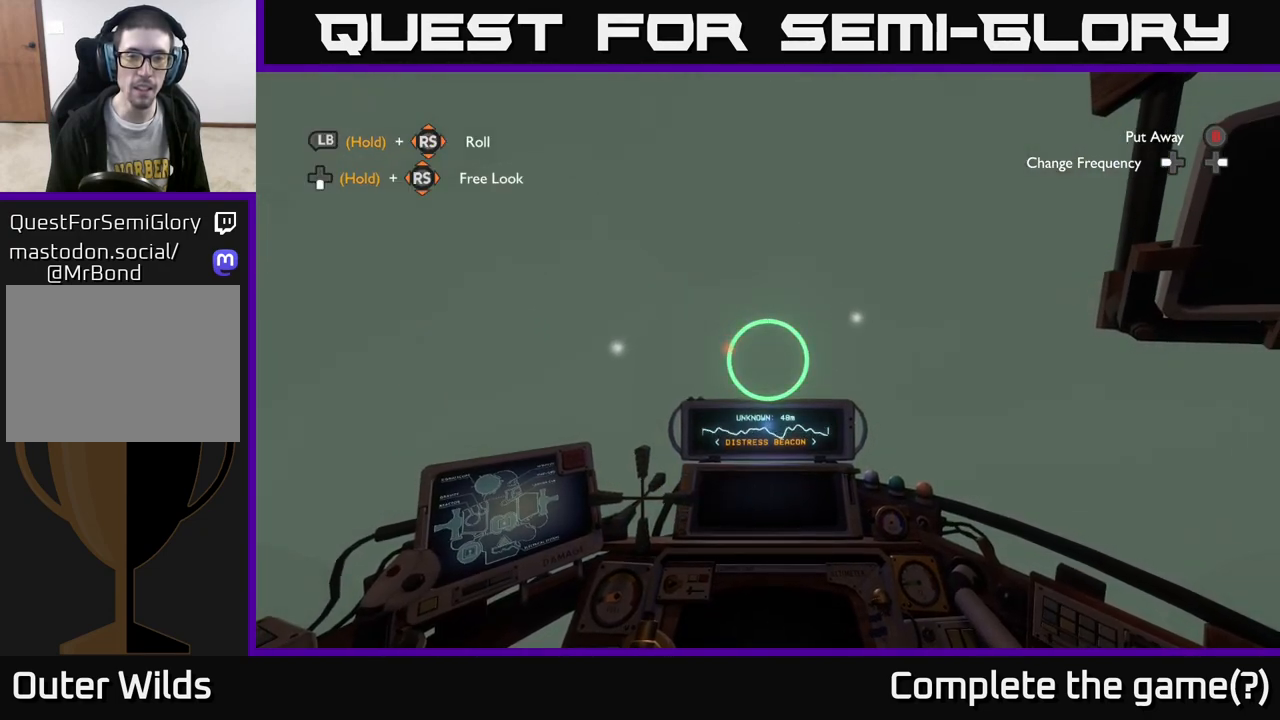
{"buttons": [], "left_stick": "down", "right_stick": "center", "events": [[417, "left_stick", "down"]]}
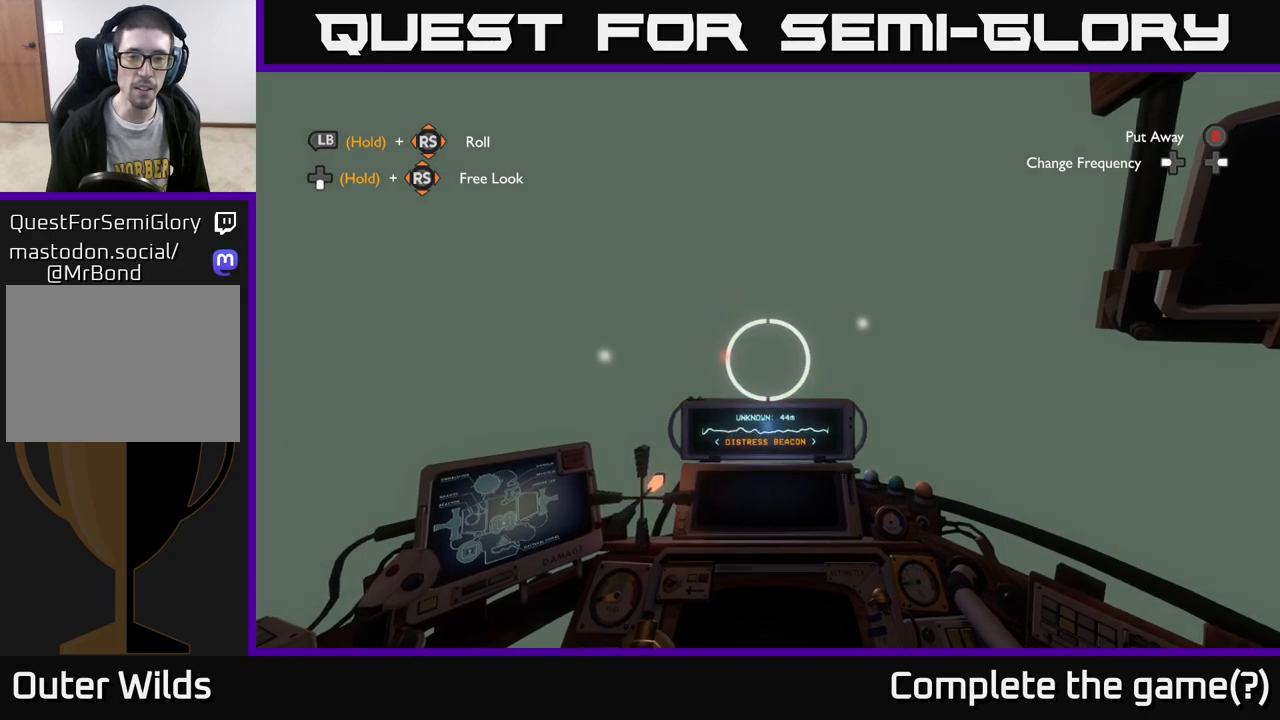
{"buttons": [], "left_stick": "center", "right_stick": "center", "events": [[333, "left_stick", "center"]]}
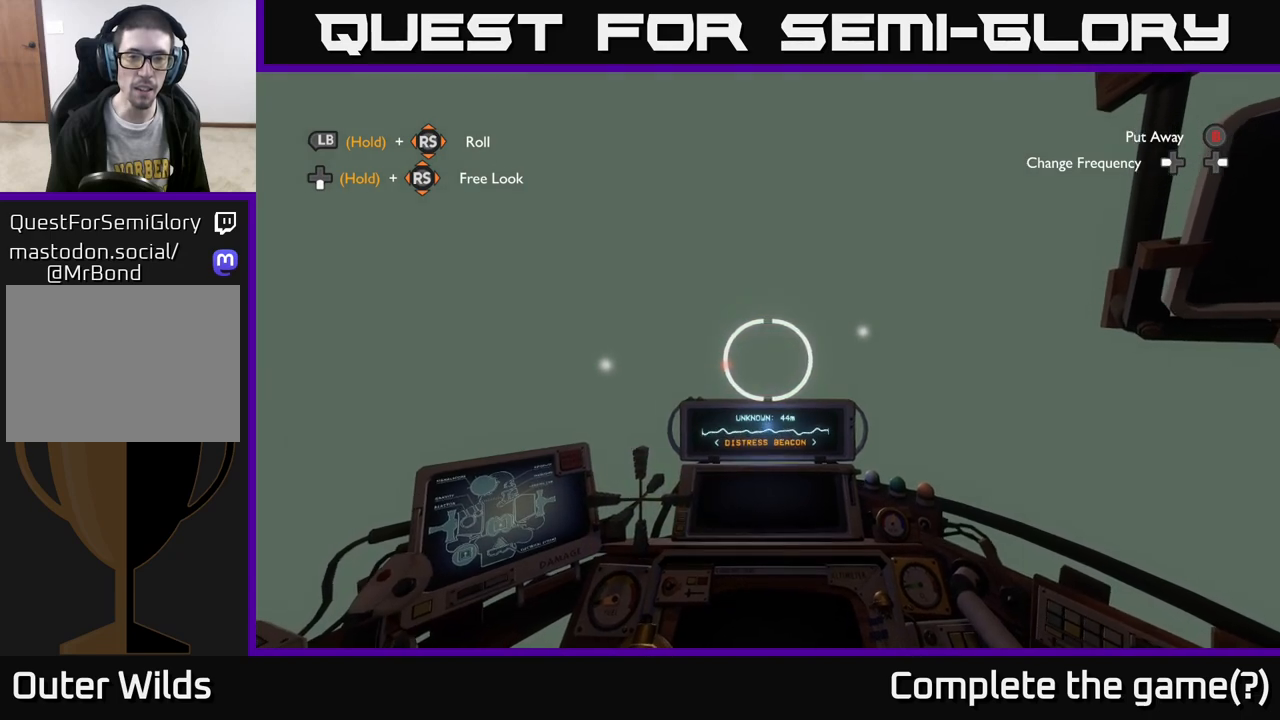
{"buttons": [], "left_stick": "center", "right_stick": "center", "events": [[167, "left_stick", "up"], [283, "left_stick", "center"]]}
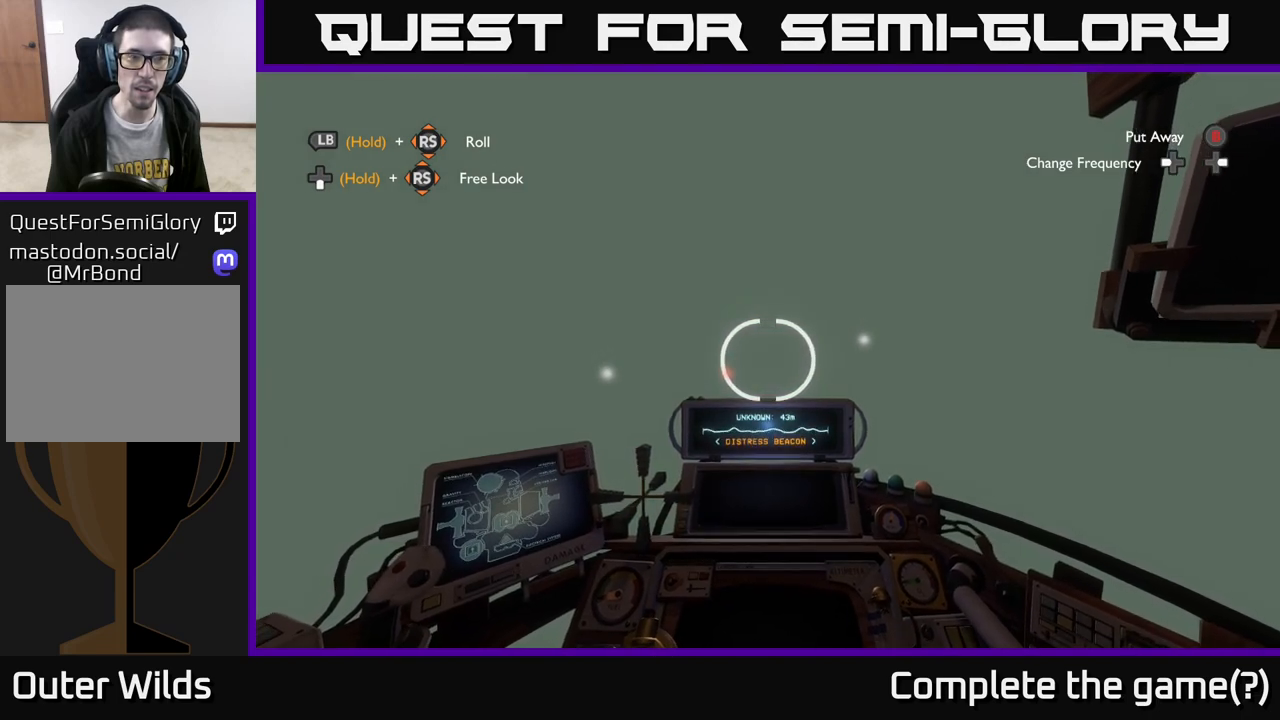
{"buttons": ["A"], "left_stick": "center", "right_stick": "center", "events": [[50, "A", "down"]]}
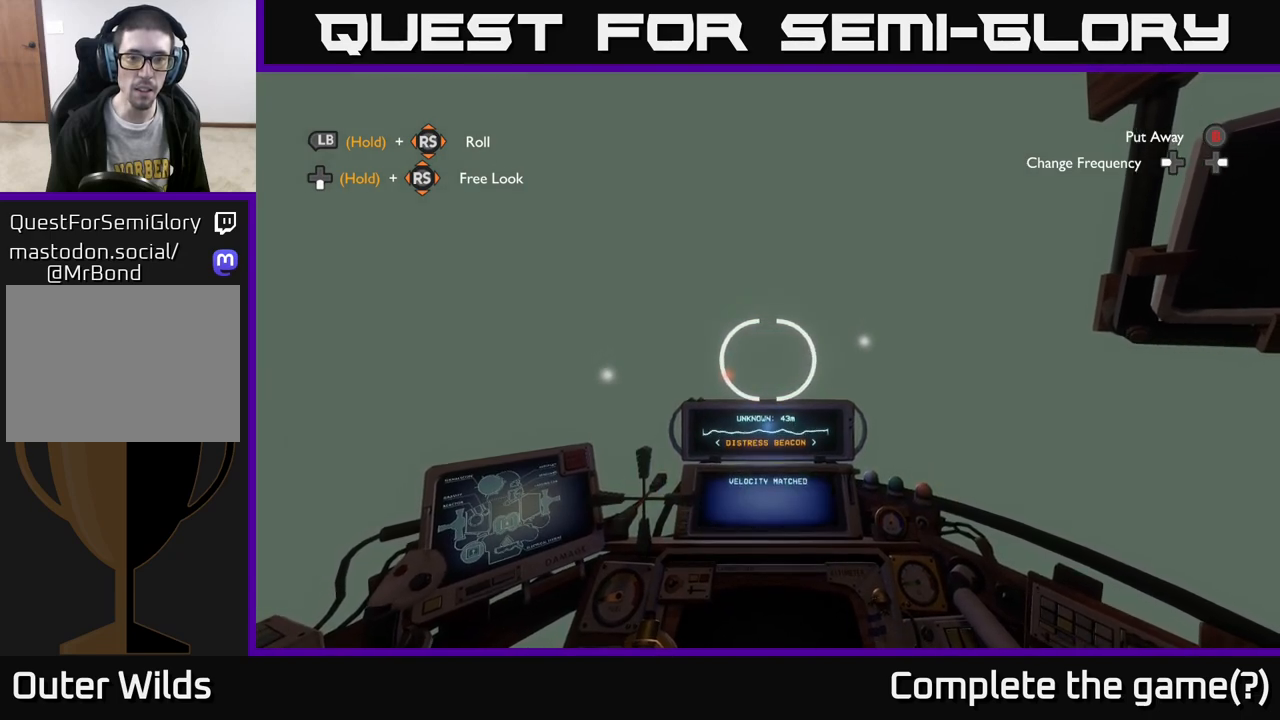
{"buttons": [], "left_stick": "center", "right_stick": "center", "events": [[333, "A", "up"]]}
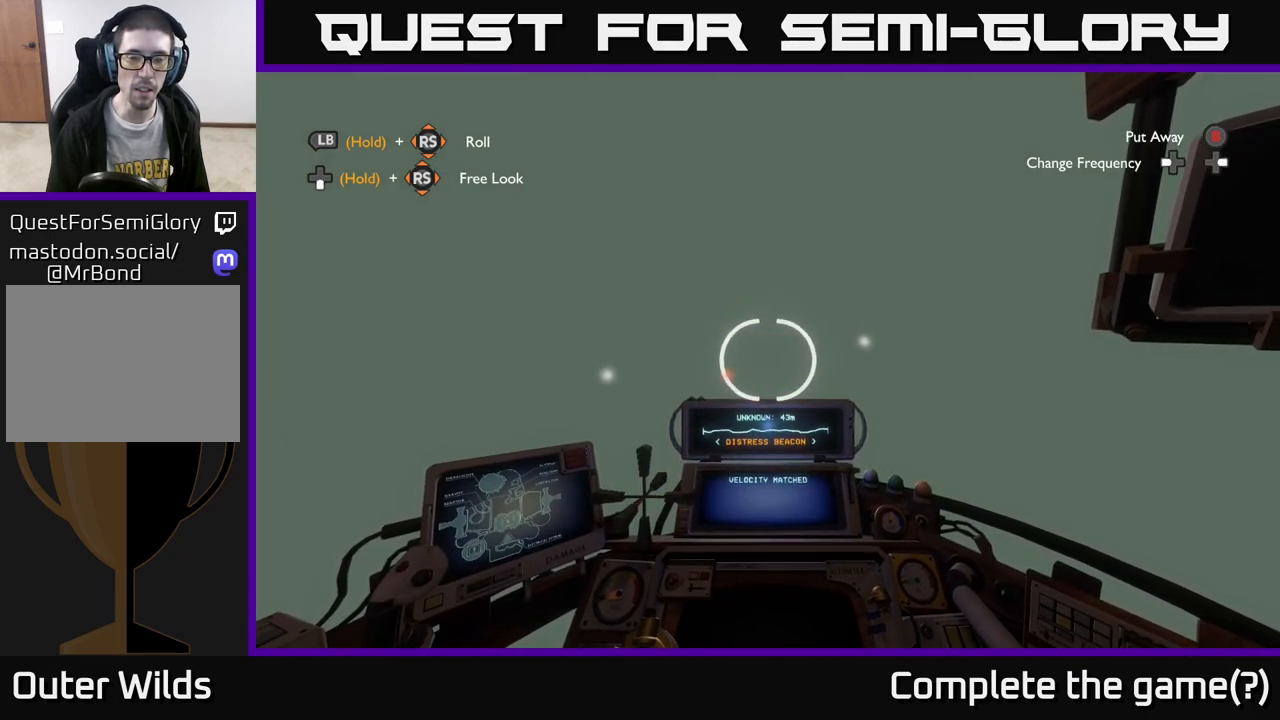
{"buttons": ["L2"], "left_stick": "center", "right_stick": "center", "events": [[150, "L2", "down"]]}
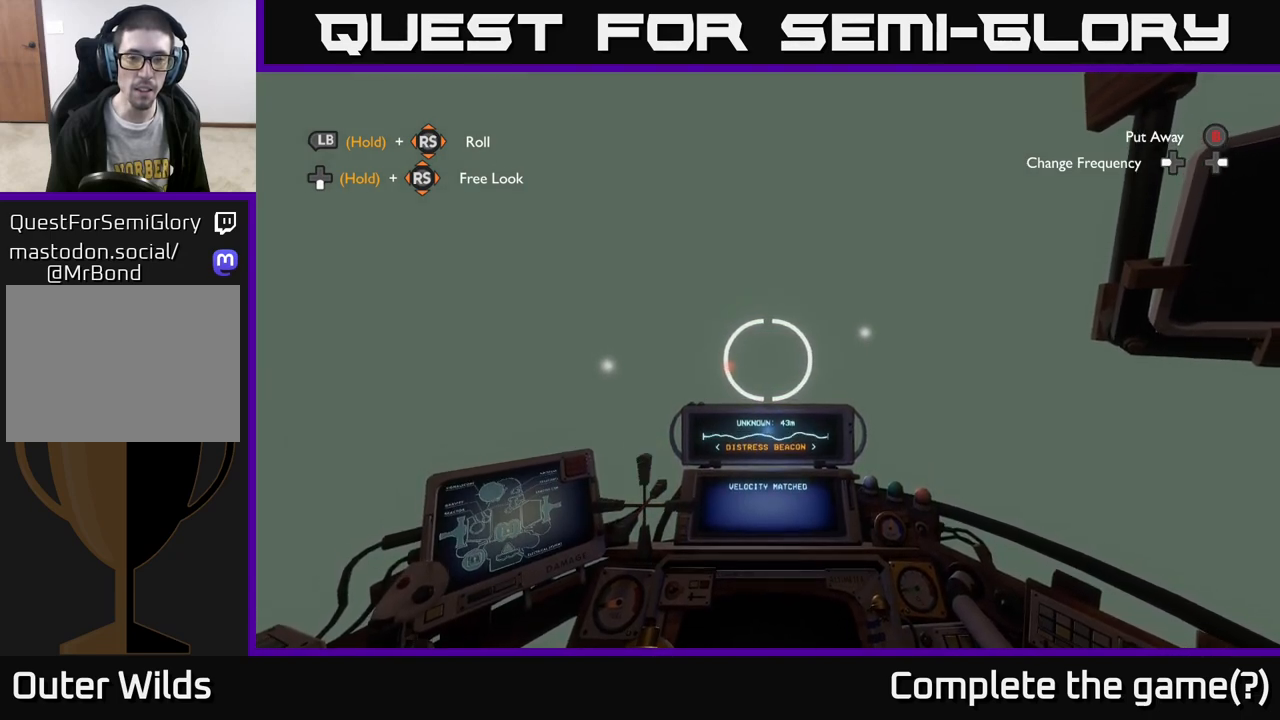
{"buttons": [], "left_stick": "center", "right_stick": "center", "events": [[17, "L2", "up"]]}
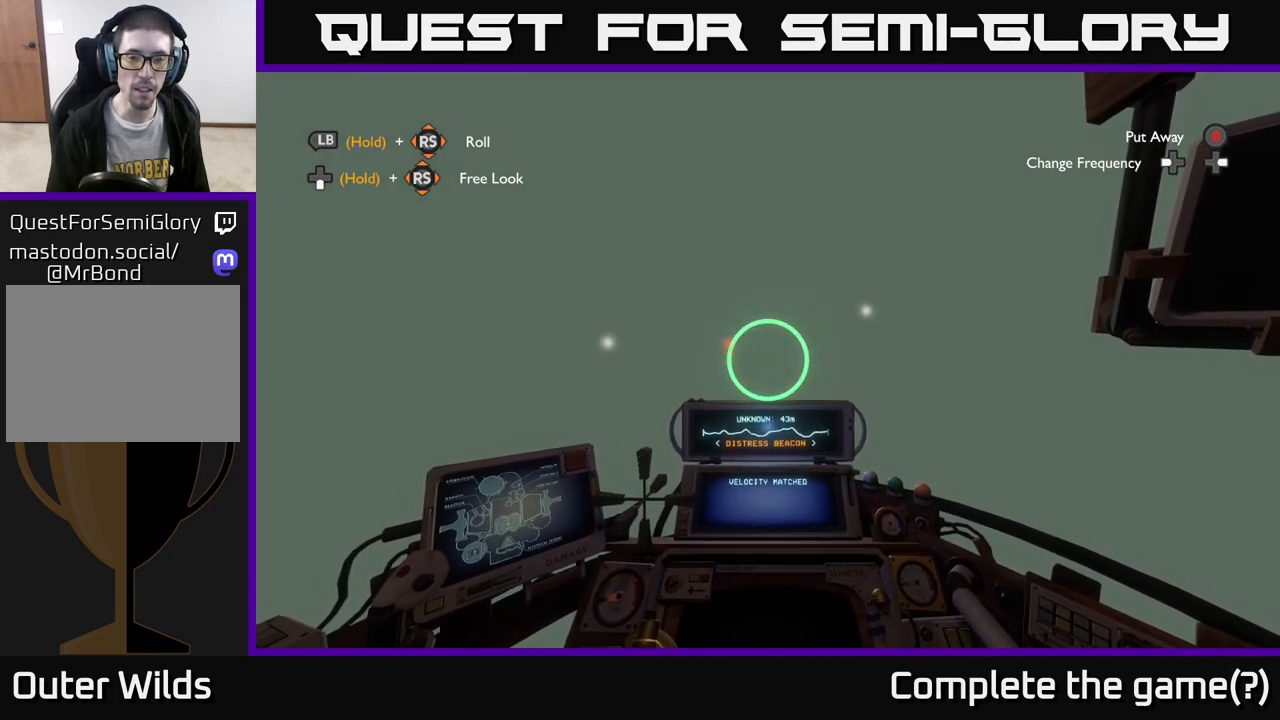
{"buttons": [], "left_stick": "center", "right_stick": "center", "events": []}
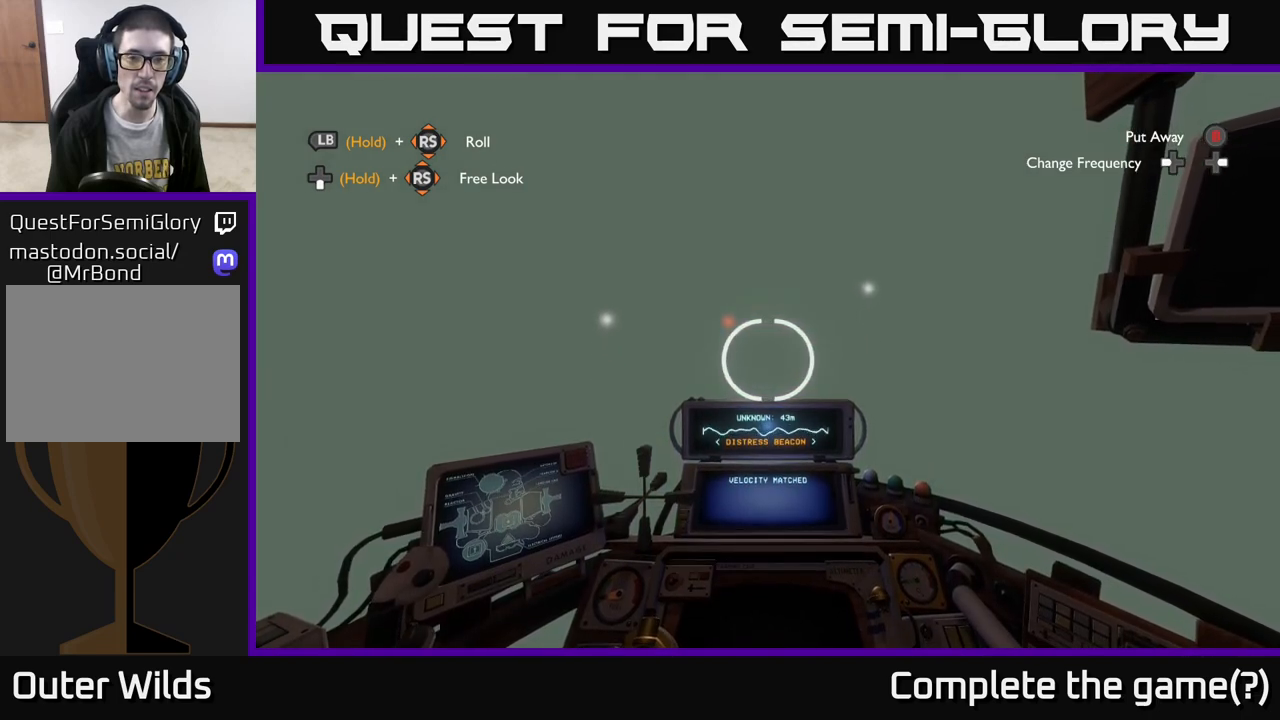
{"buttons": [], "left_stick": "center", "right_stick": "center", "events": []}
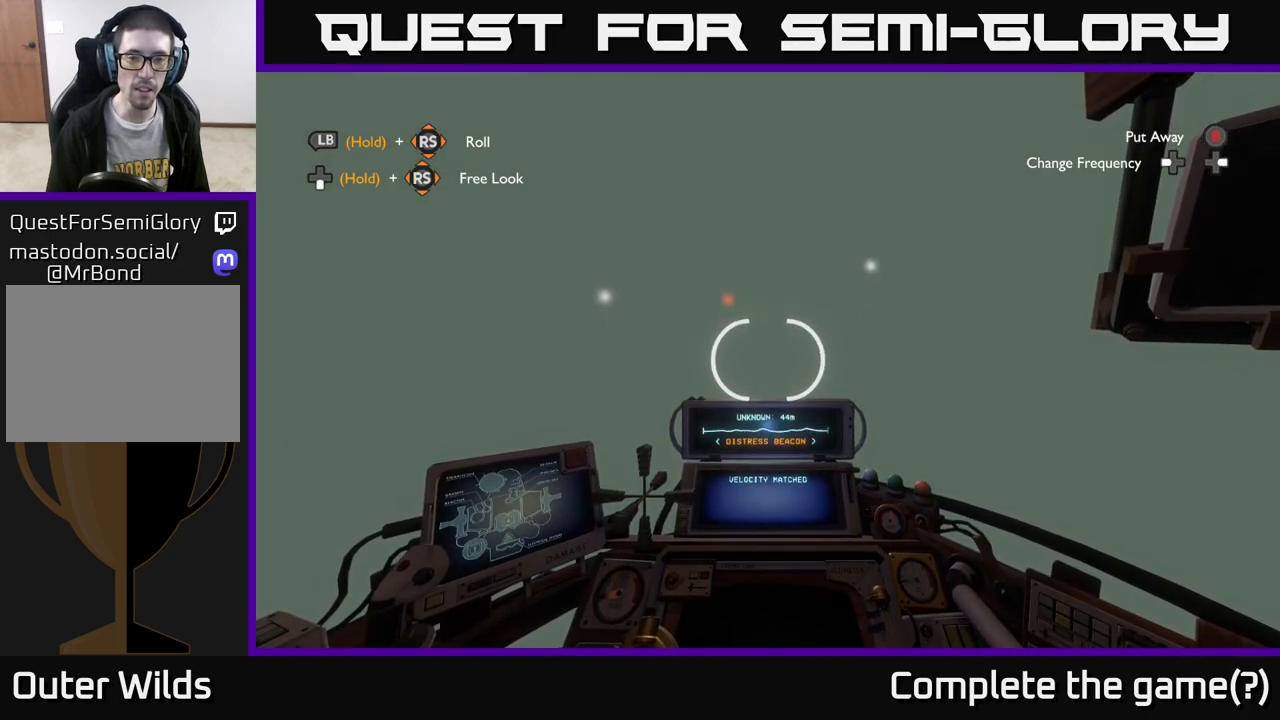
{"buttons": [], "left_stick": "center", "right_stick": "center", "events": [[200, "L2", "down"], [317, "L2", "up"]]}
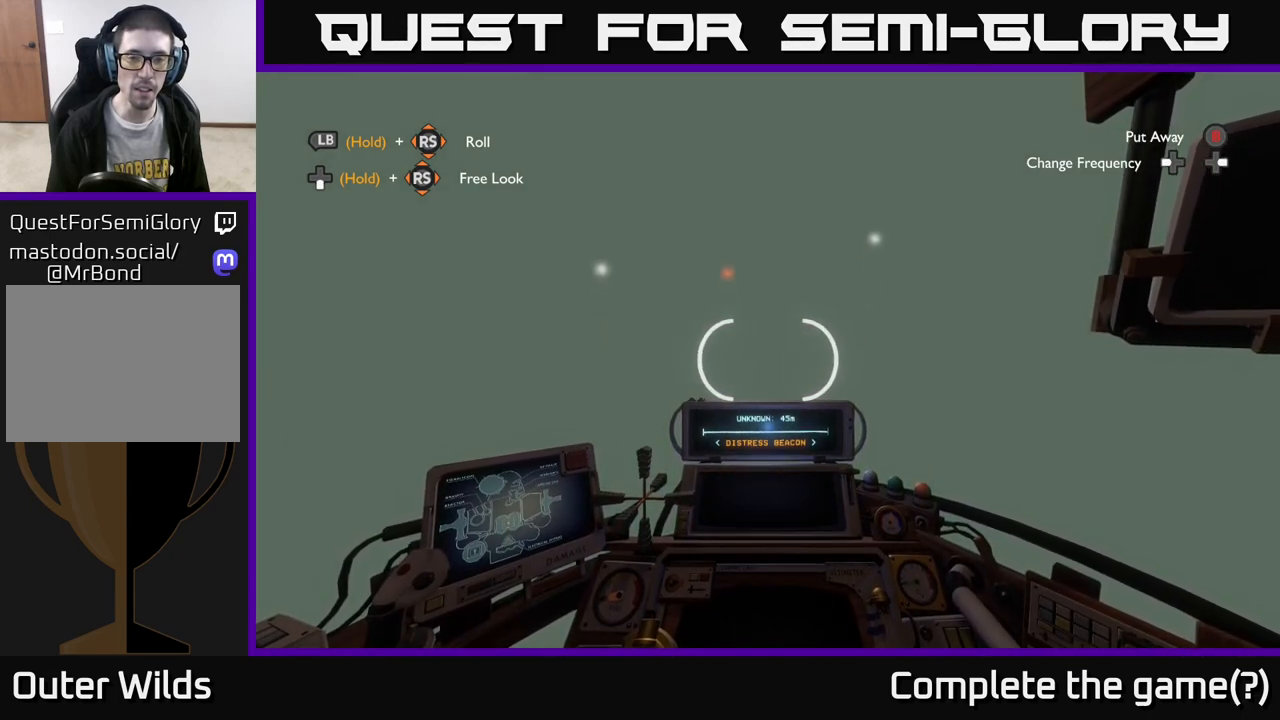
{"buttons": [], "left_stick": "center", "right_stick": "center", "events": []}
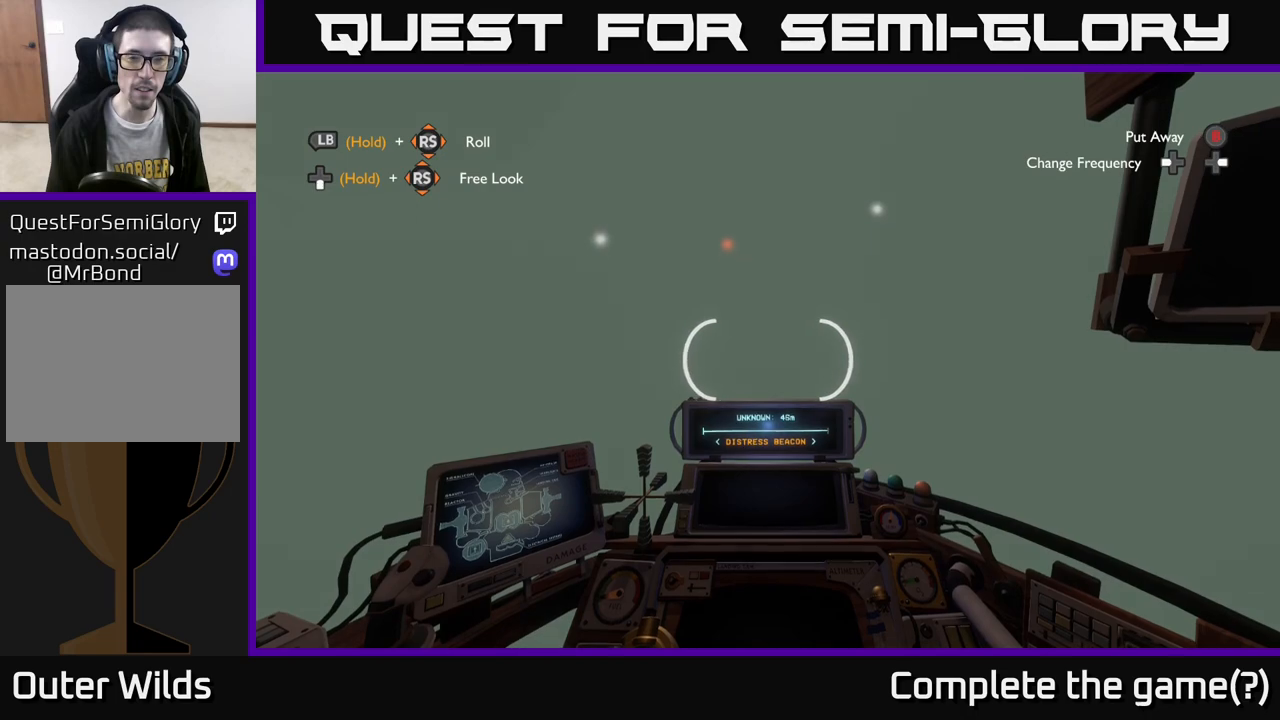
{"buttons": [], "left_stick": "center", "right_stick": "center", "events": []}
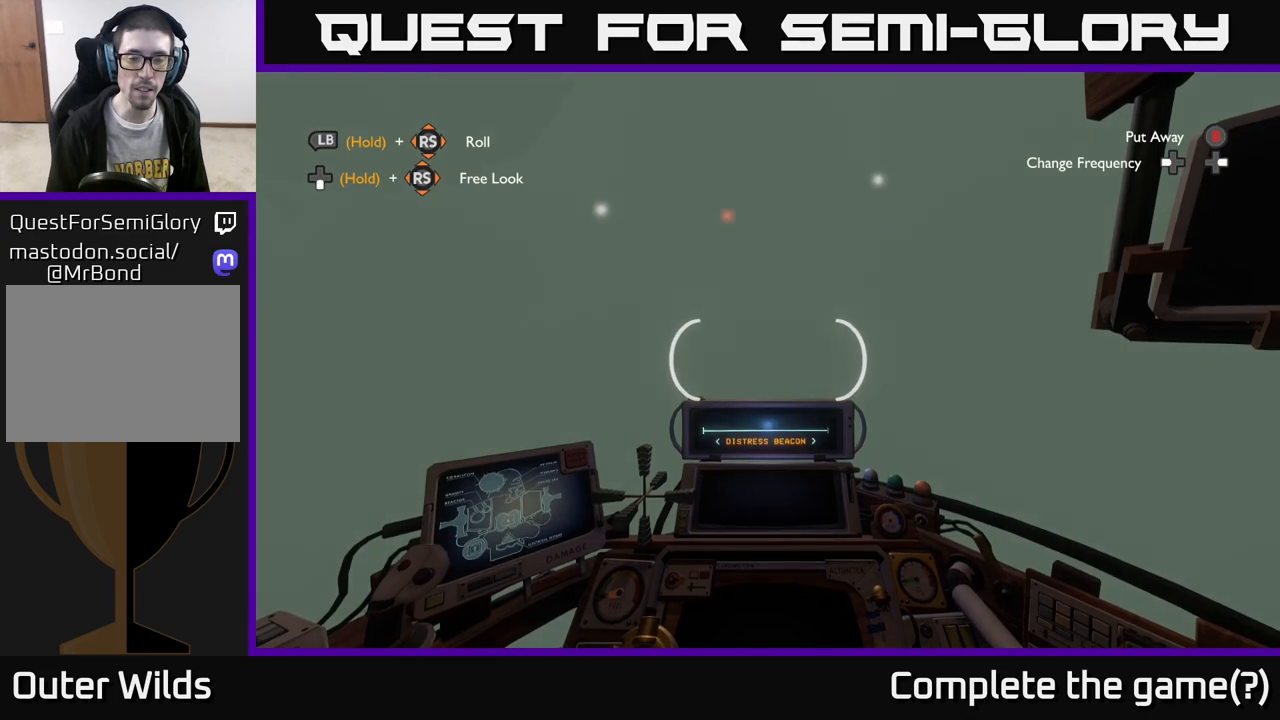
{"buttons": ["X"], "left_stick": "center", "right_stick": "center", "events": [[450, "X", "down"]]}
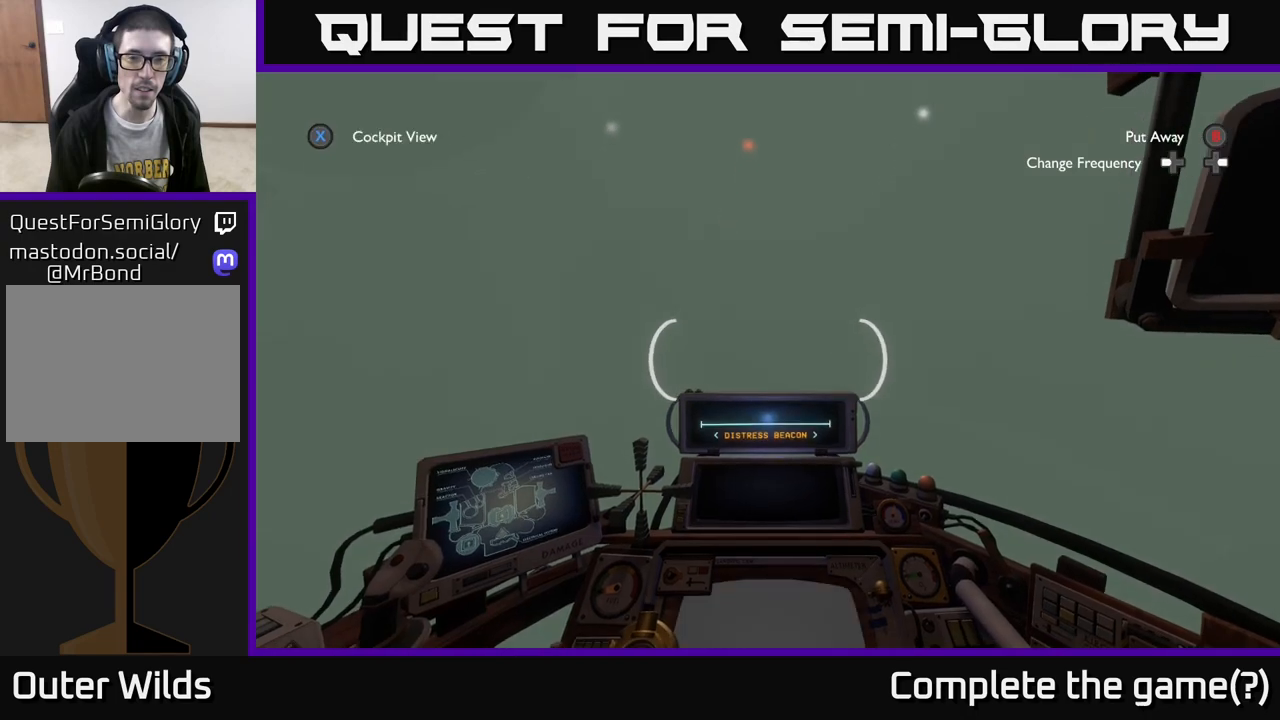
{"buttons": [], "left_stick": "center", "right_stick": "center", "events": [[83, "X", "up"]]}
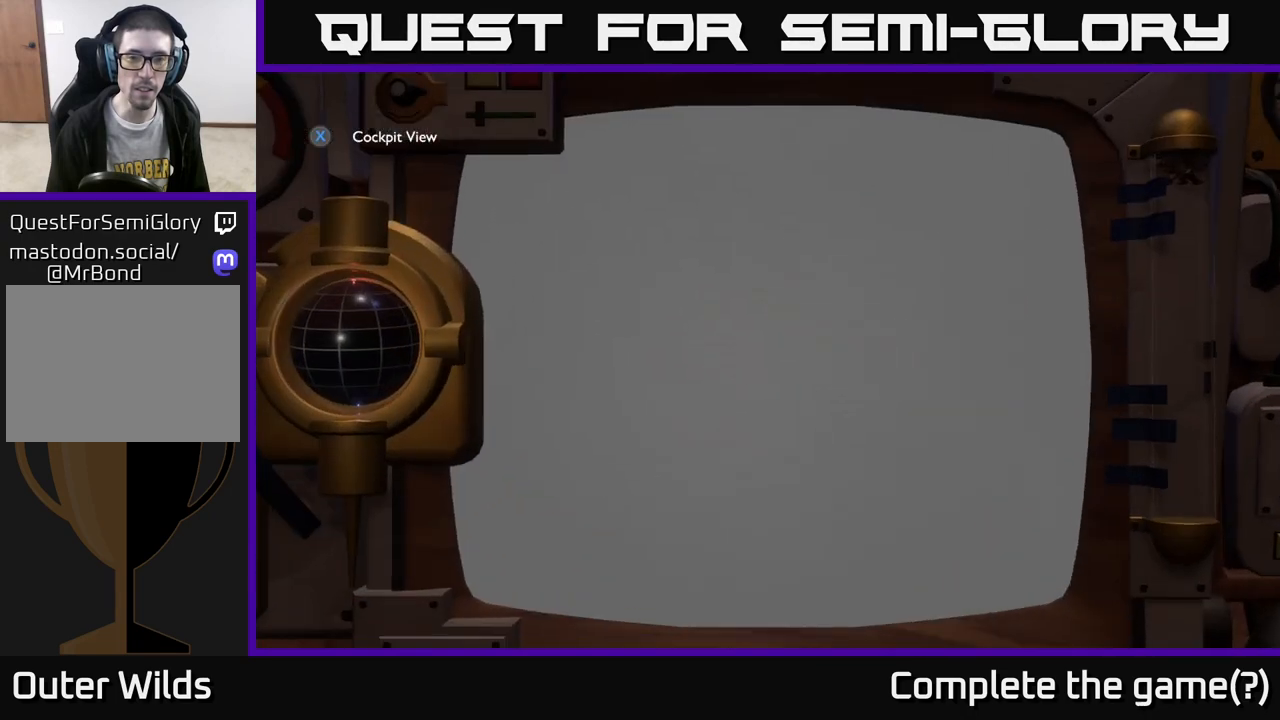
{"buttons": [], "left_stick": "center", "right_stick": "center", "events": []}
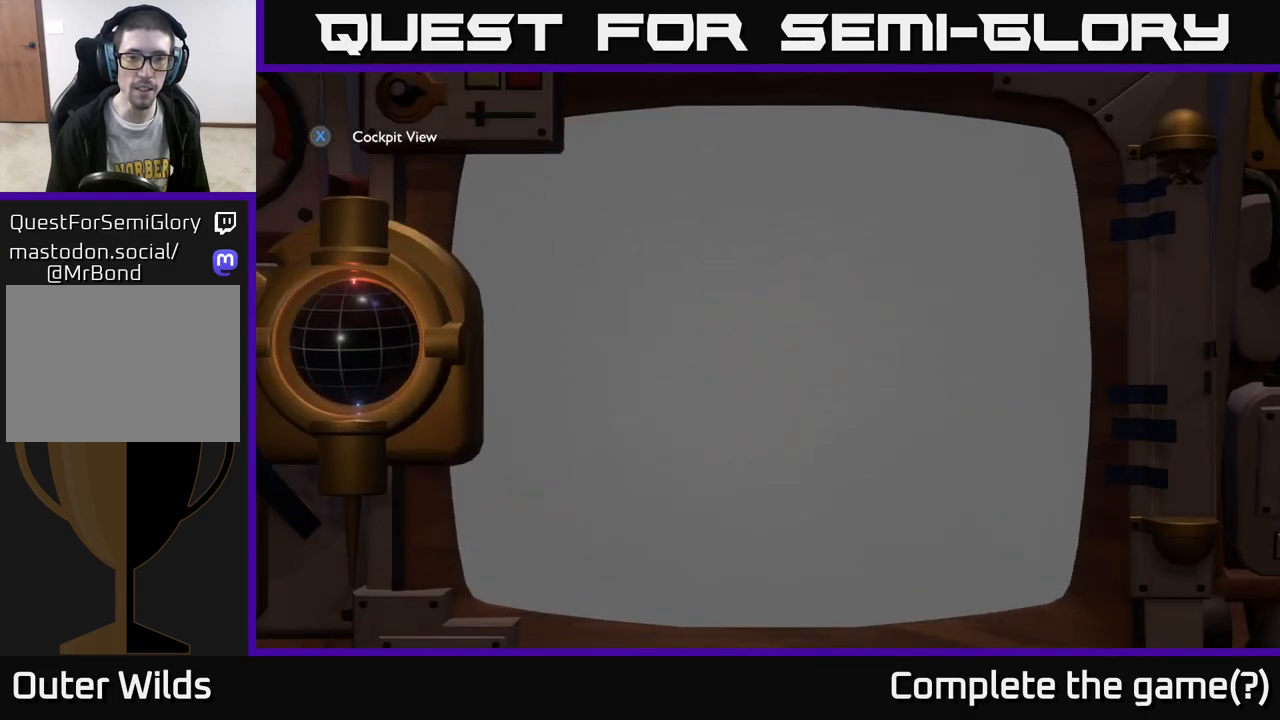
{"buttons": [], "left_stick": "center", "right_stick": "up", "events": [[117, "X", "down"], [183, "X", "up"], [500, "right_stick", "up"]]}
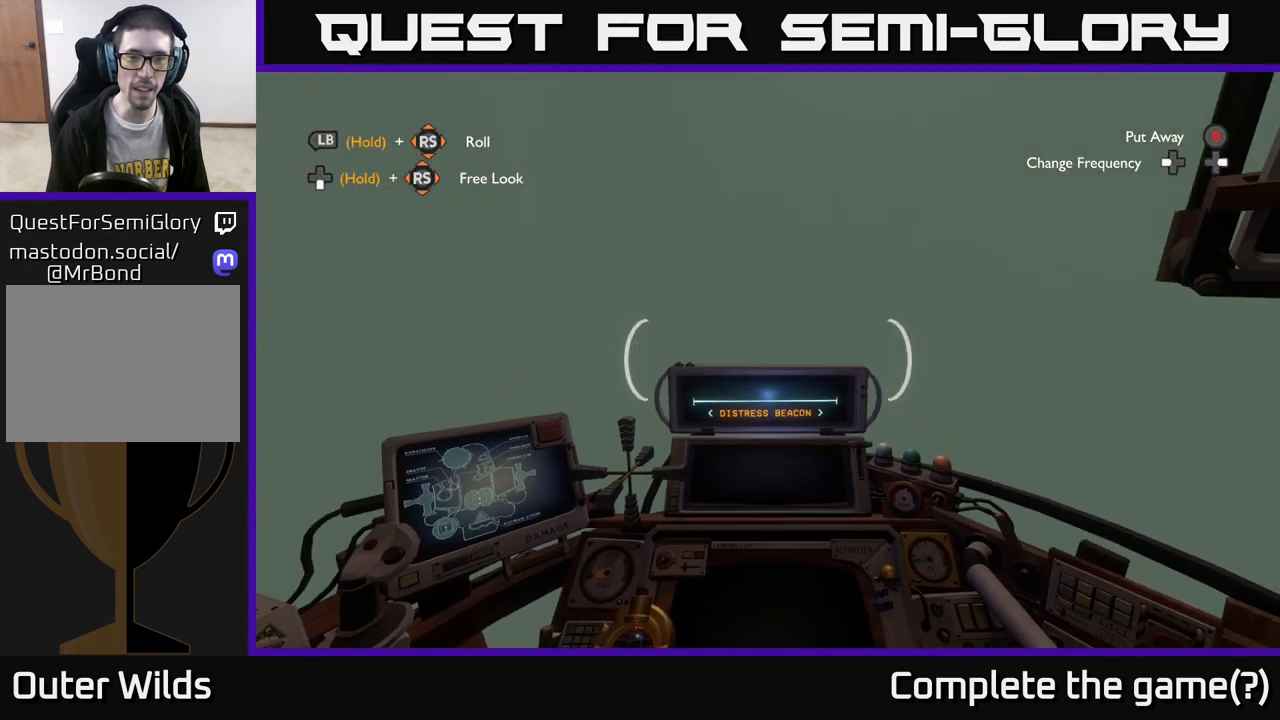
{"buttons": [], "left_stick": "center", "right_stick": "up-right", "events": [[167, "right_stick", "up-right"]]}
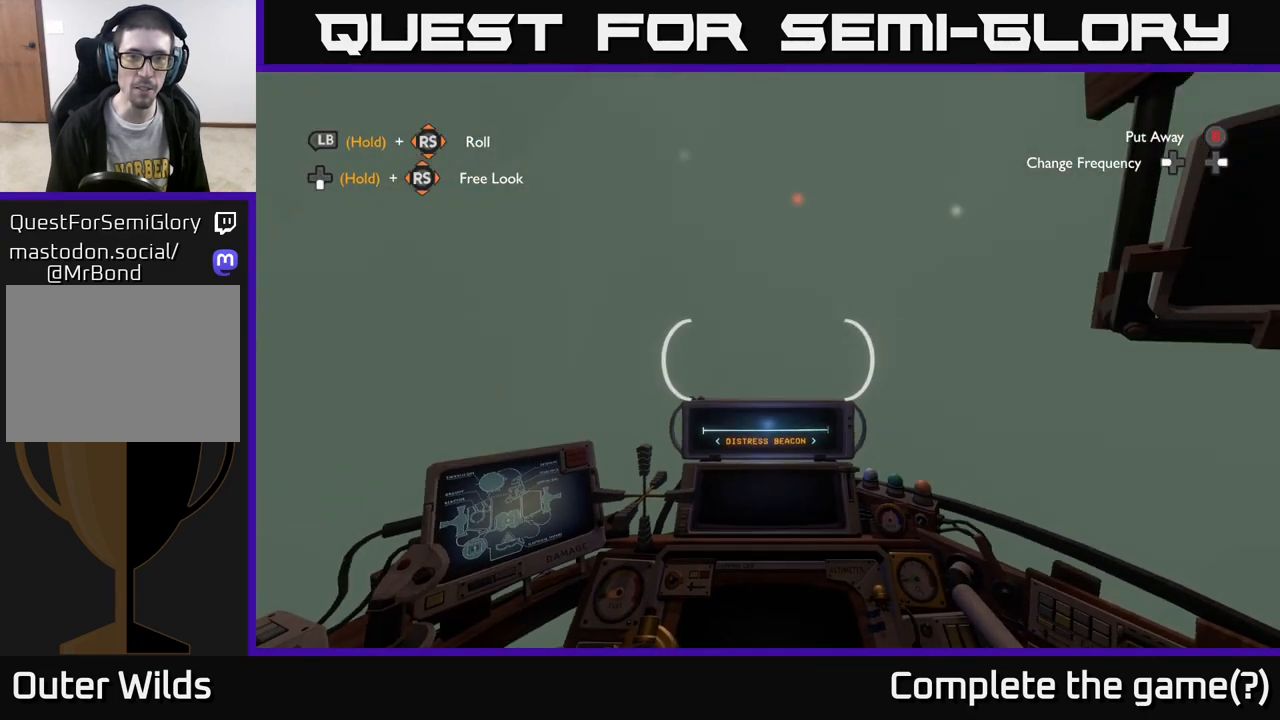
{"buttons": [], "left_stick": "up", "right_stick": "center", "events": [[67, "right_stick", "center"], [217, "left_stick", "up-right"], [467, "left_stick", "up"]]}
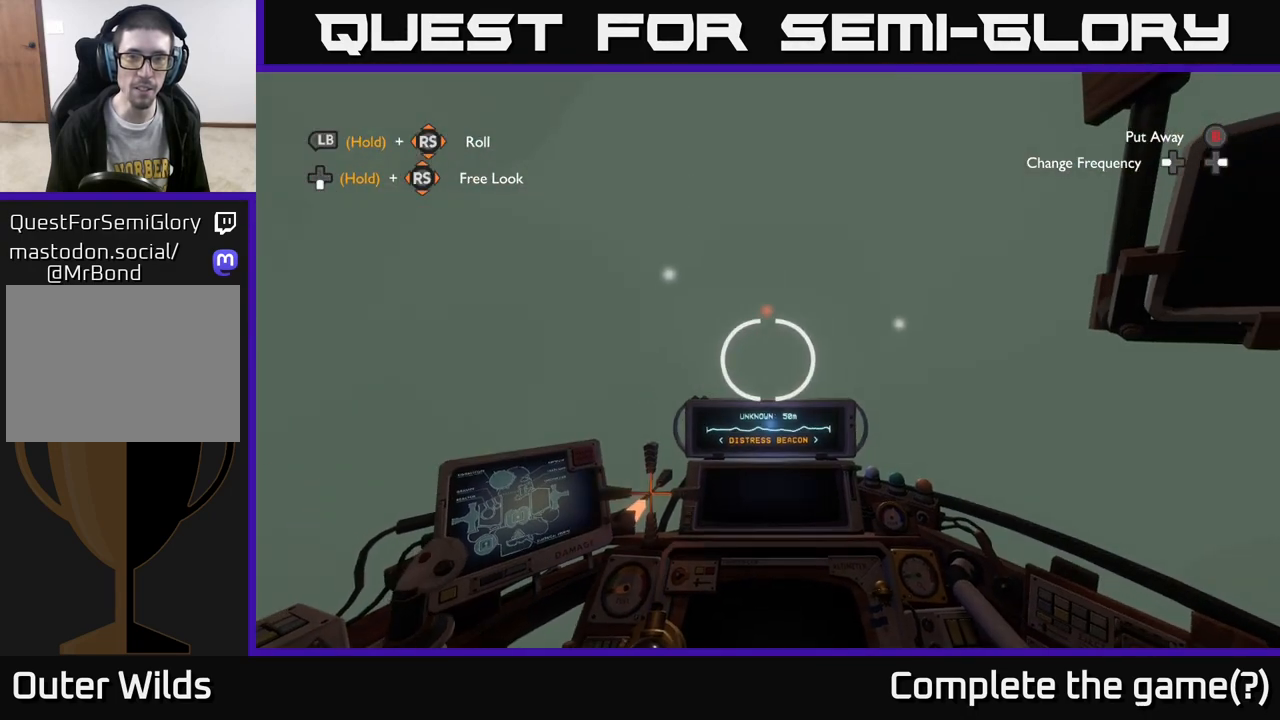
{"buttons": [], "left_stick": "center", "right_stick": "down", "events": [[100, "left_stick", "center"], [233, "left_stick", "up-left"], [317, "right_stick", "down"], [500, "left_stick", "center"]]}
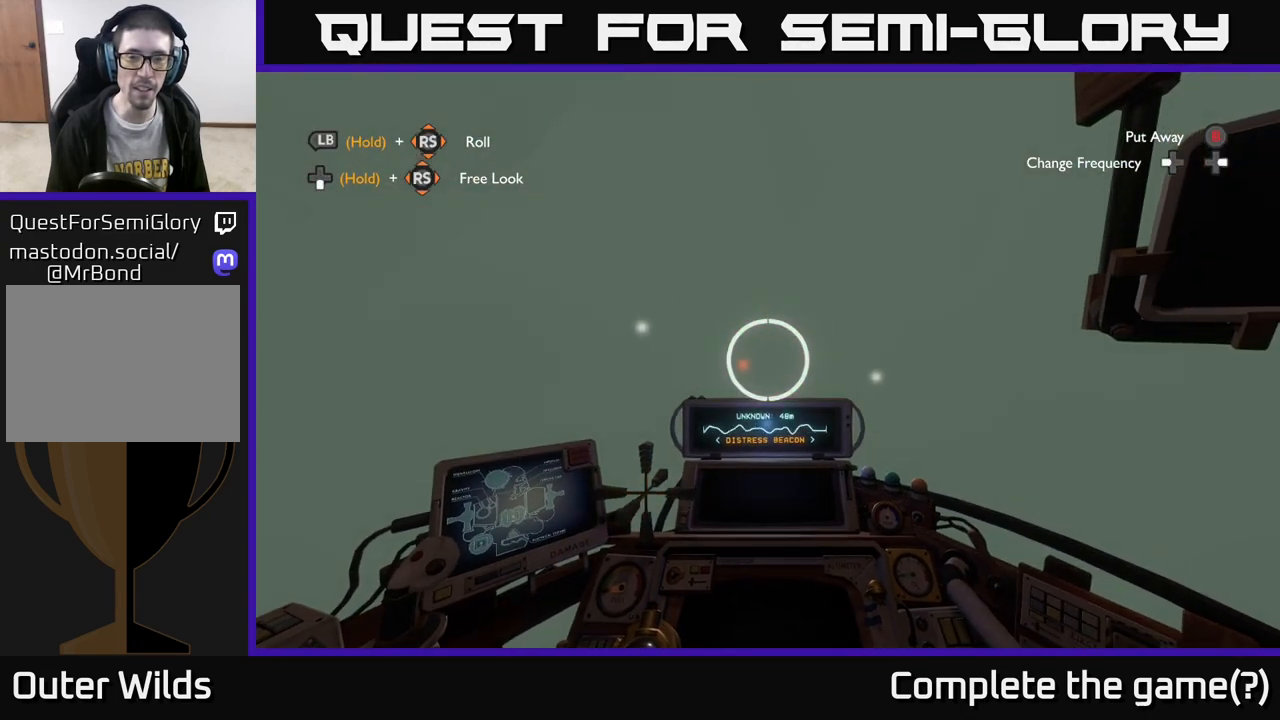
{"buttons": [], "left_stick": "down-left", "right_stick": "center", "events": [[17, "right_stick", "center"], [133, "left_stick", "up-left"], [233, "right_stick", "down"], [317, "left_stick", "center"], [433, "right_stick", "center"], [450, "left_stick", "down-left"]]}
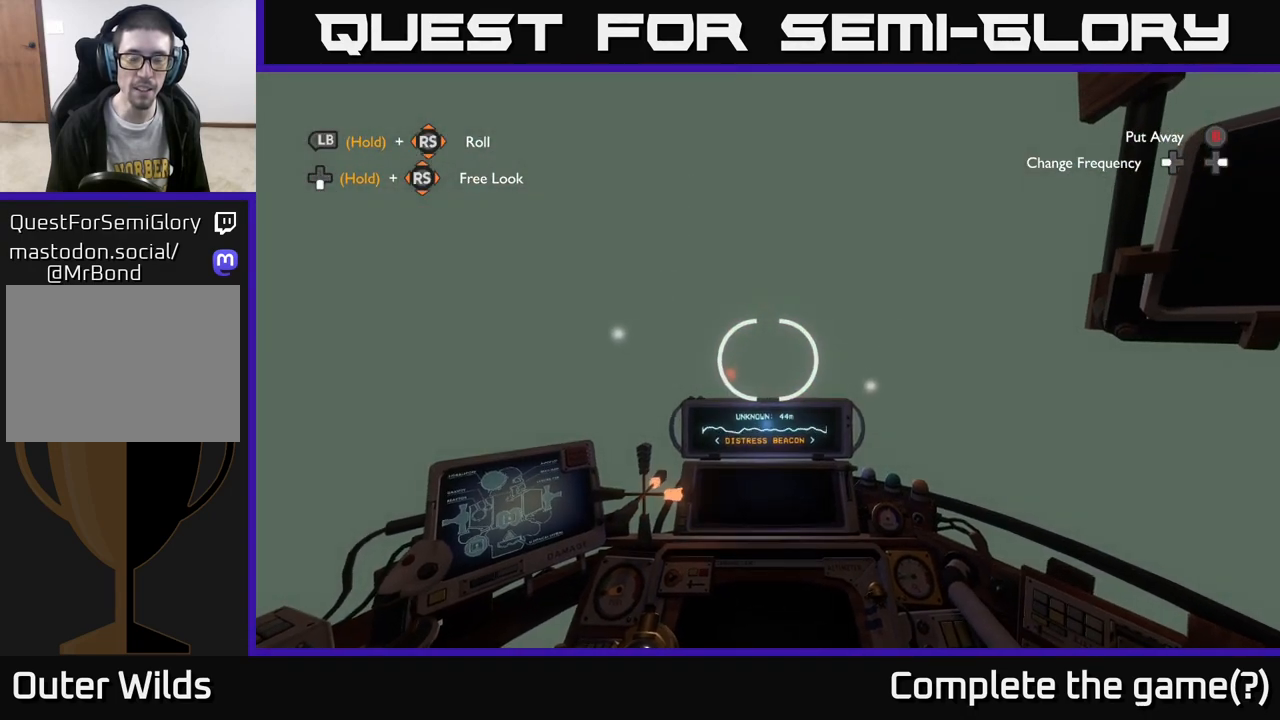
{"buttons": [], "left_stick": "center", "right_stick": "down-left", "events": [[167, "left_stick", "center"], [333, "right_stick", "left"], [400, "right_stick", "down-left"]]}
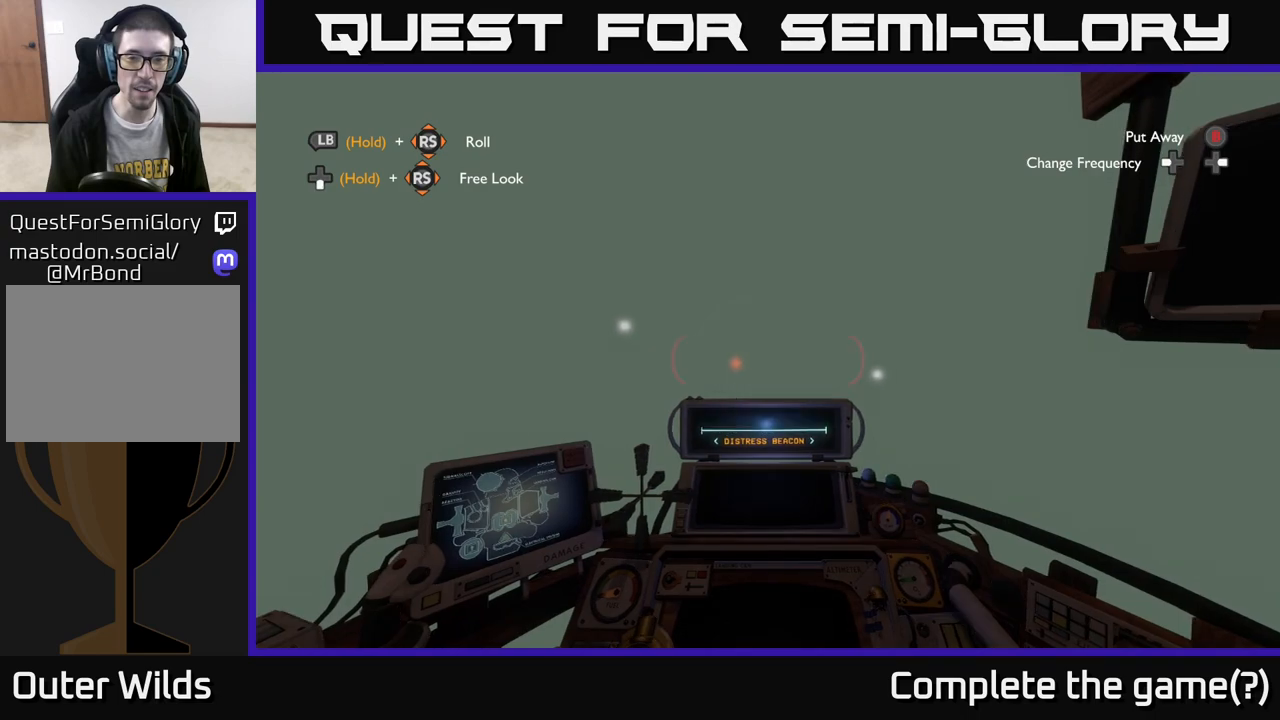
{"buttons": [], "left_stick": "up", "right_stick": "center", "events": [[50, "right_stick", "center"], [267, "left_stick", "up"], [400, "right_stick", "down-right"], [483, "right_stick", "center"]]}
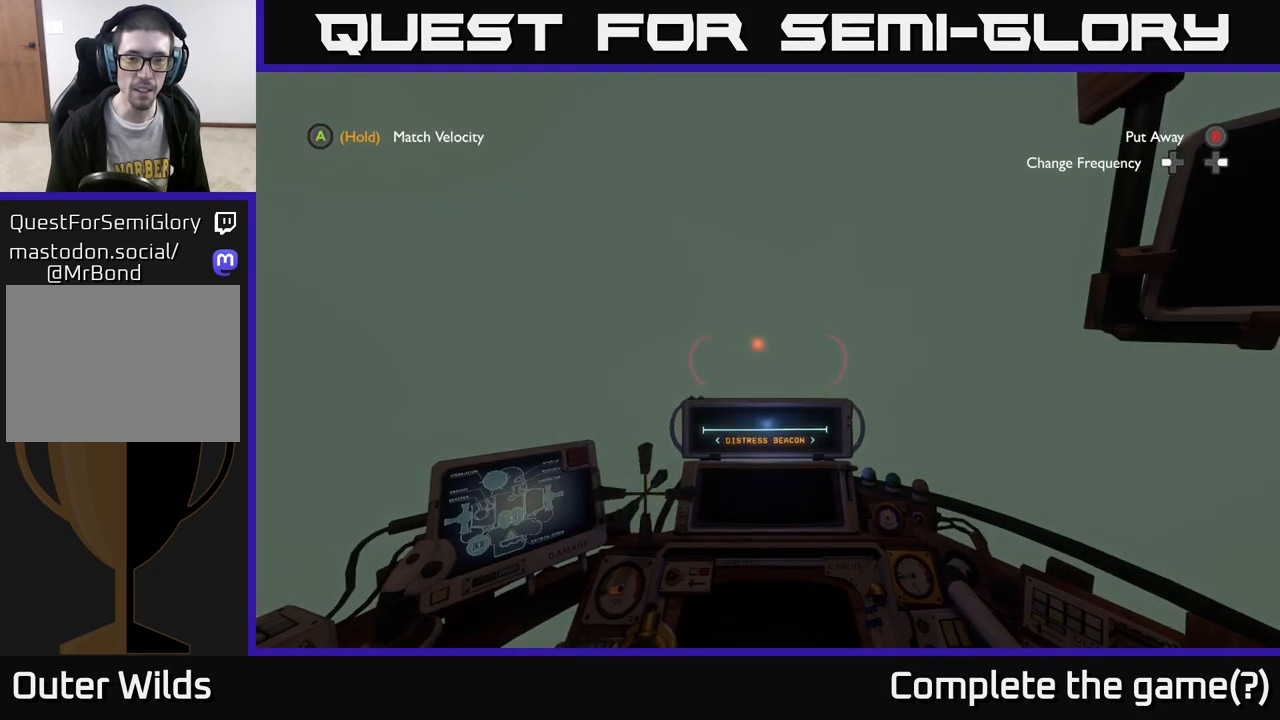
{"buttons": [], "left_stick": "center", "right_stick": "center", "events": [[17, "left_stick", "center"], [267, "left_stick", "up"], [333, "right_stick", "up-right"], [433, "left_stick", "center"], [483, "right_stick", "center"]]}
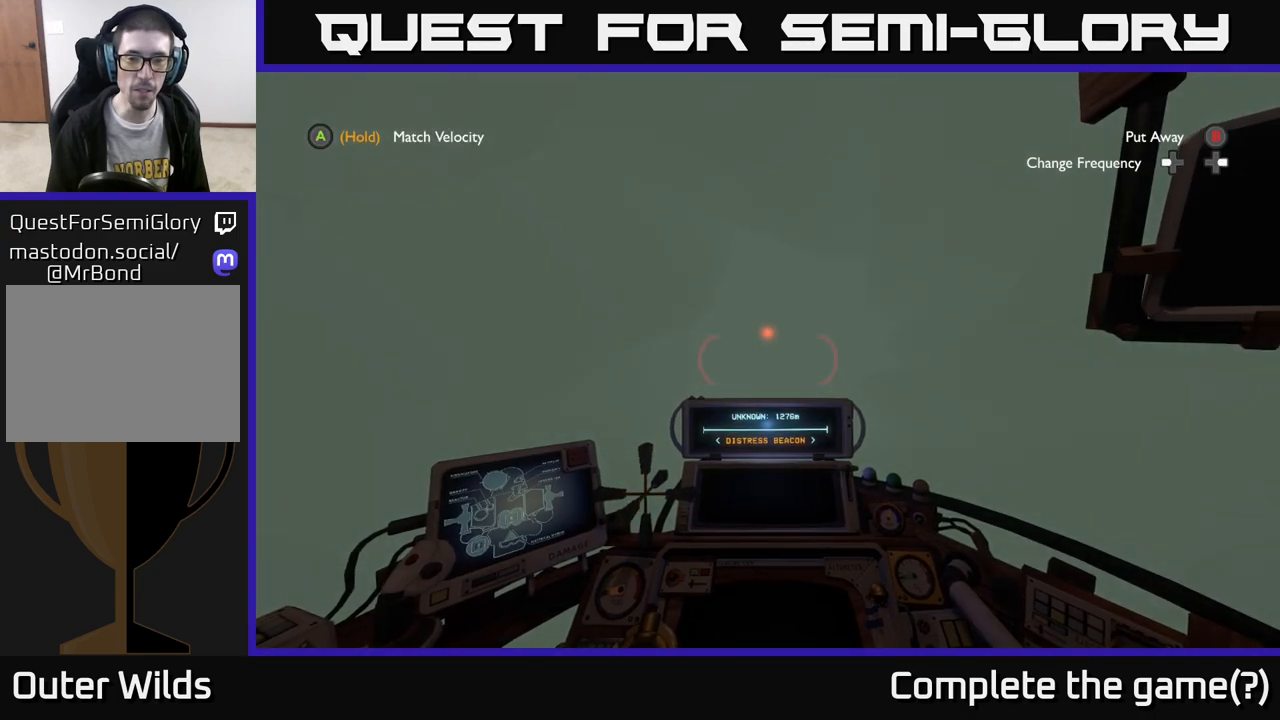
{"buttons": [], "left_stick": "down-left", "right_stick": "right", "events": [[400, "left_stick", "down-left"], [433, "right_stick", "right"]]}
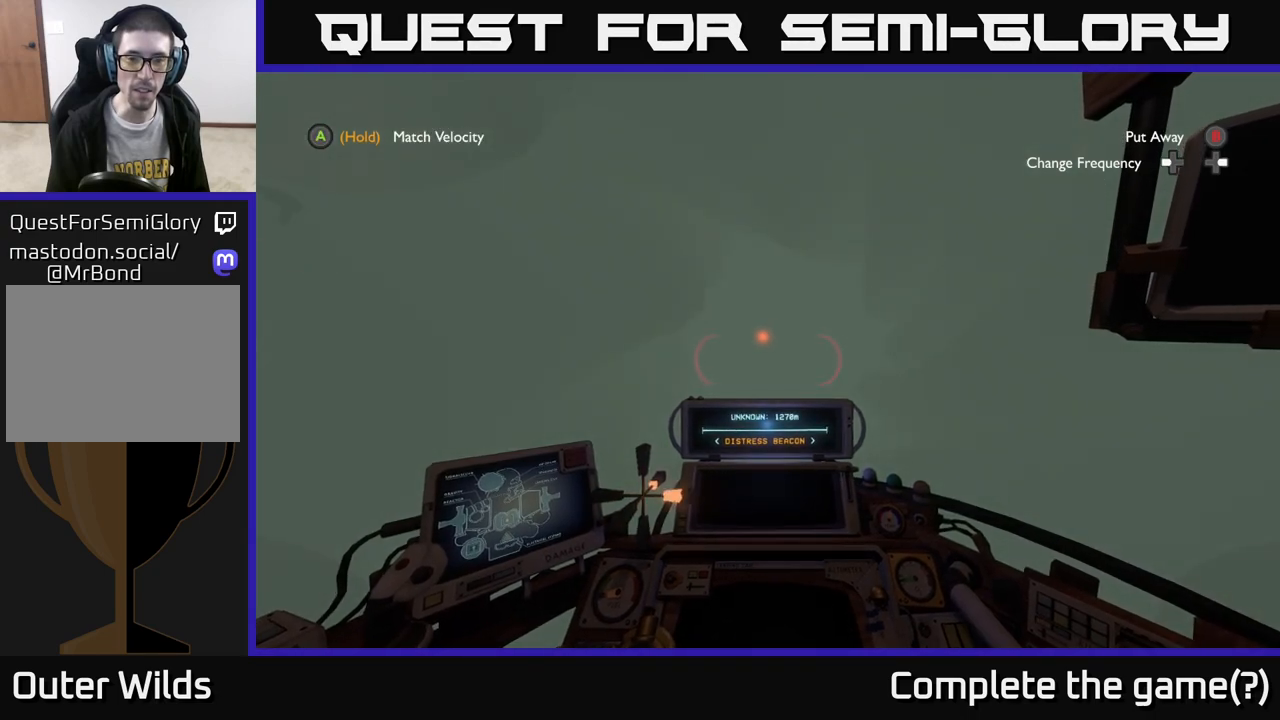
{"buttons": [], "left_stick": "up", "right_stick": "center", "events": [[83, "left_stick", "center"], [100, "right_stick", "center"], [383, "left_stick", "up"]]}
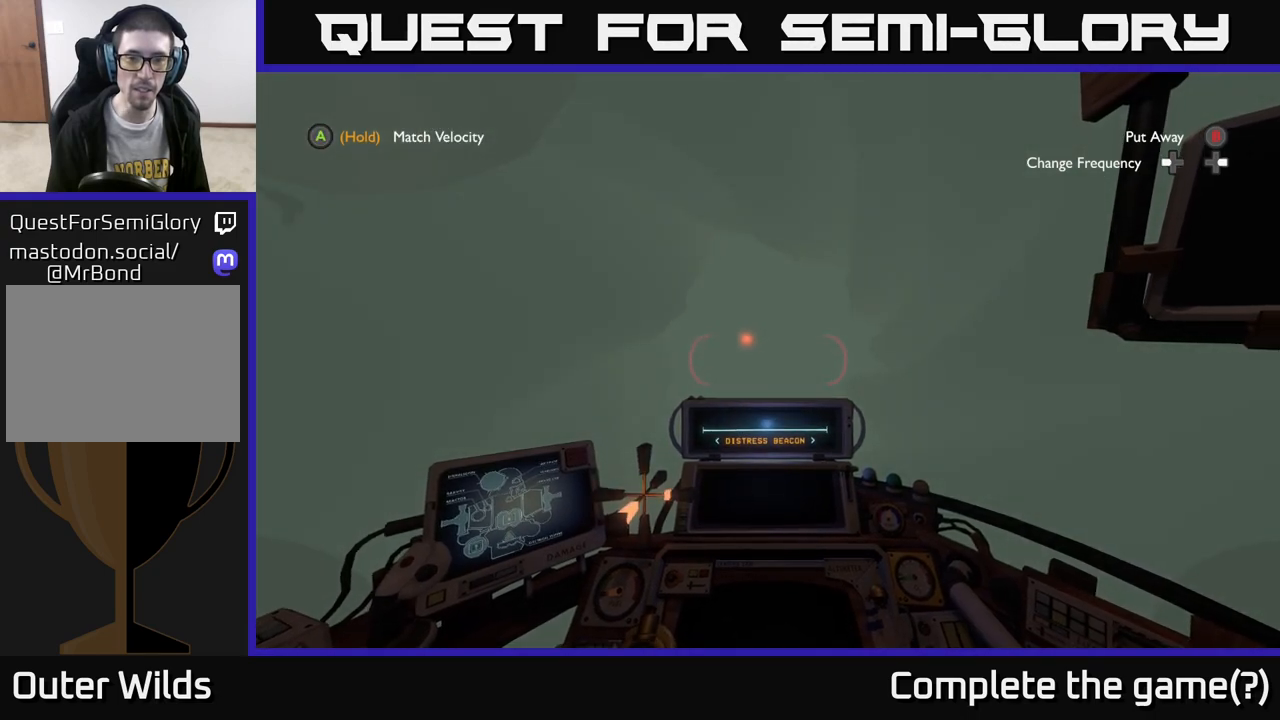
{"buttons": [], "left_stick": "up", "right_stick": "center", "events": []}
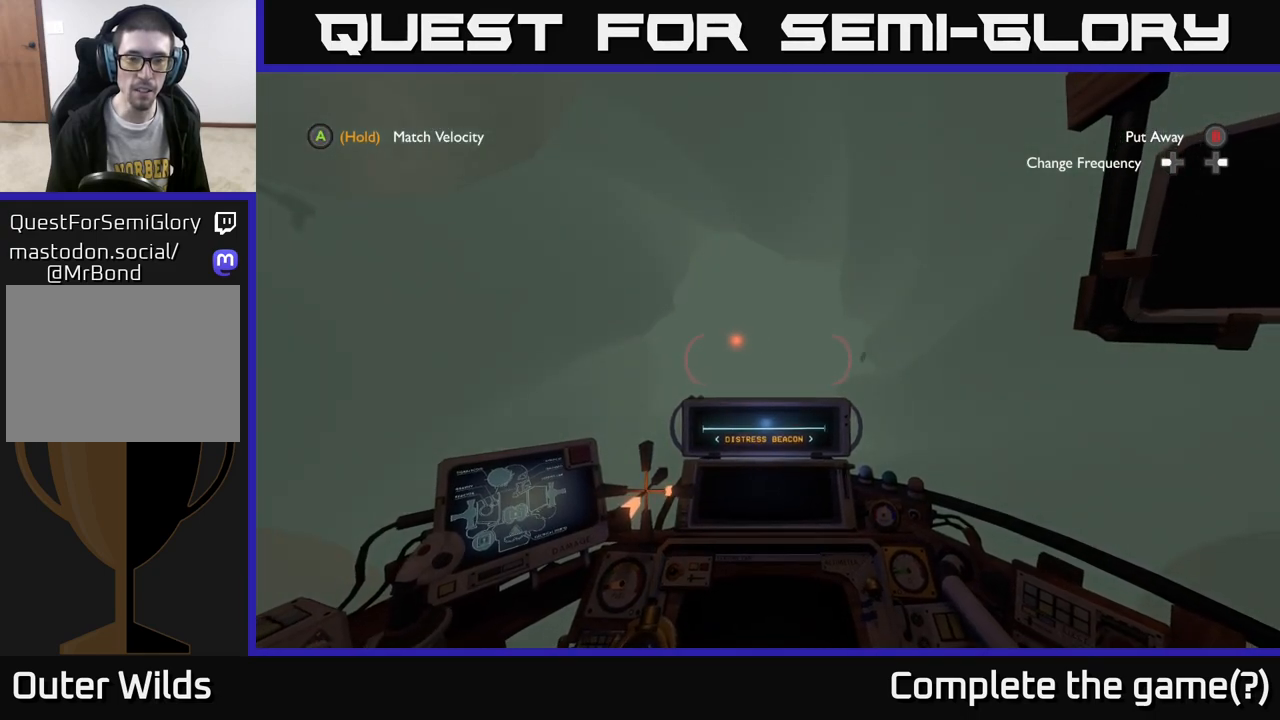
{"buttons": [], "left_stick": "center", "right_stick": "center", "events": [[350, "left_stick", "up-left"], [450, "left_stick", "center"]]}
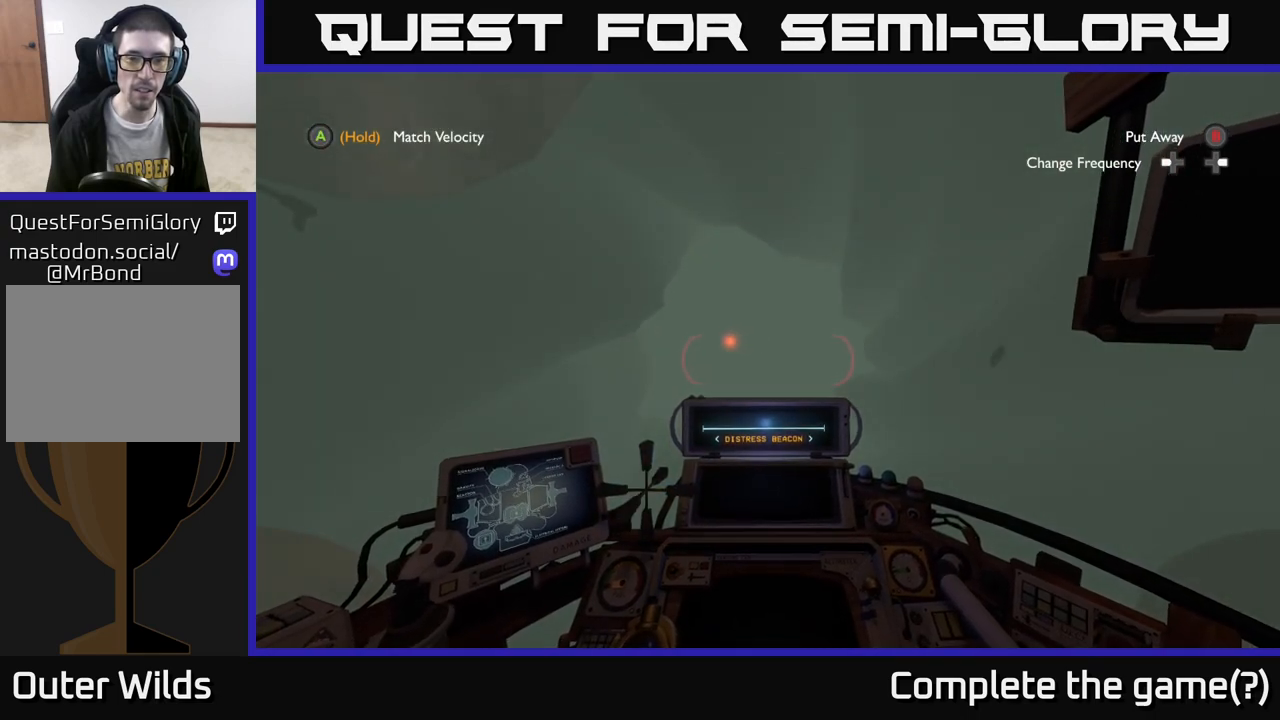
{"buttons": [], "left_stick": "up", "right_stick": "center", "events": [[283, "left_stick", "up"]]}